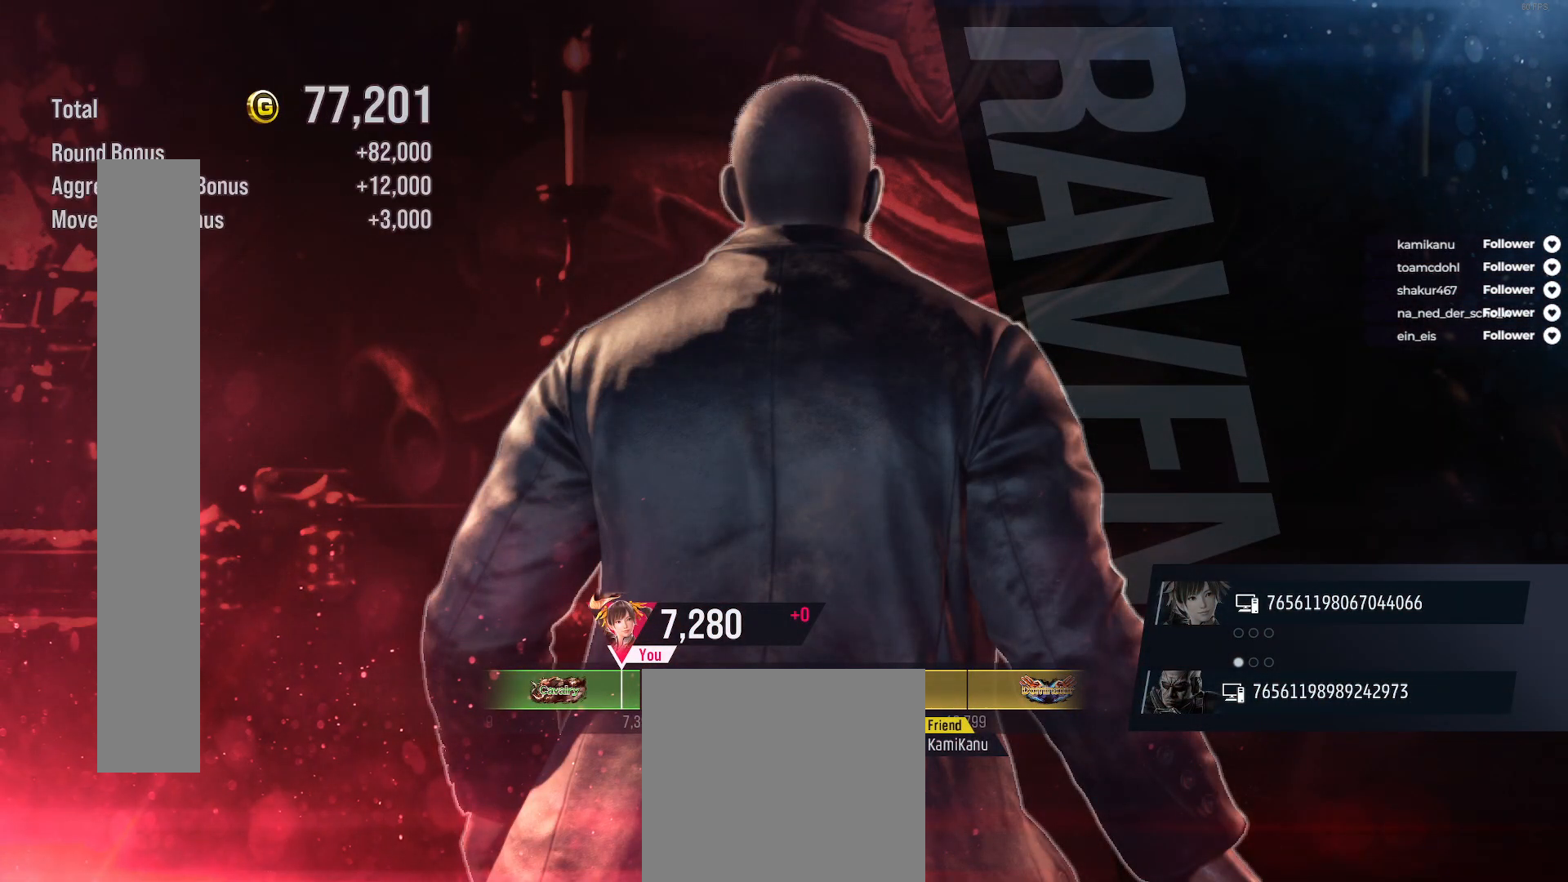
Gameplay with a controller (Xbox layout); each line is a JSON object with the inputs held at the frame after it. "events" lists button and stick changes between this image and that frame as [ms after this image, input, new state], when the widget could be followed in between. Not read: L3 left_stick.
{"buttons": [], "right_stick": "center", "events": [[217, "A", "down"], [317, "A", "up"], [400, "A", "down"], [467, "A", "up"]]}
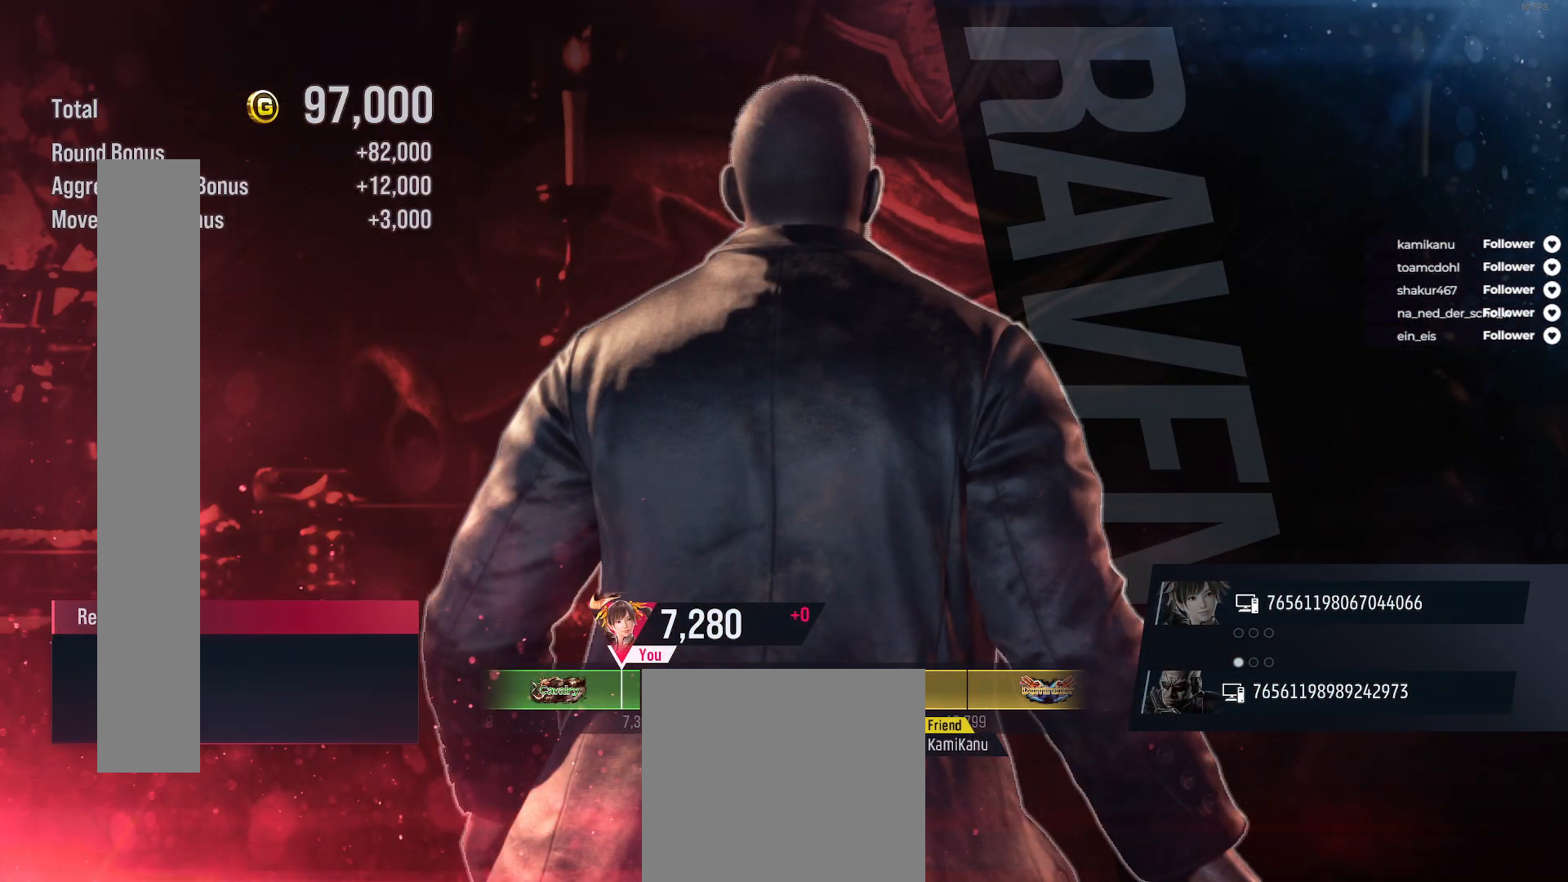
{"buttons": ["START"], "right_stick": "center", "events": [[33, "A", "down"], [117, "A", "up"], [317, "START", "down"]]}
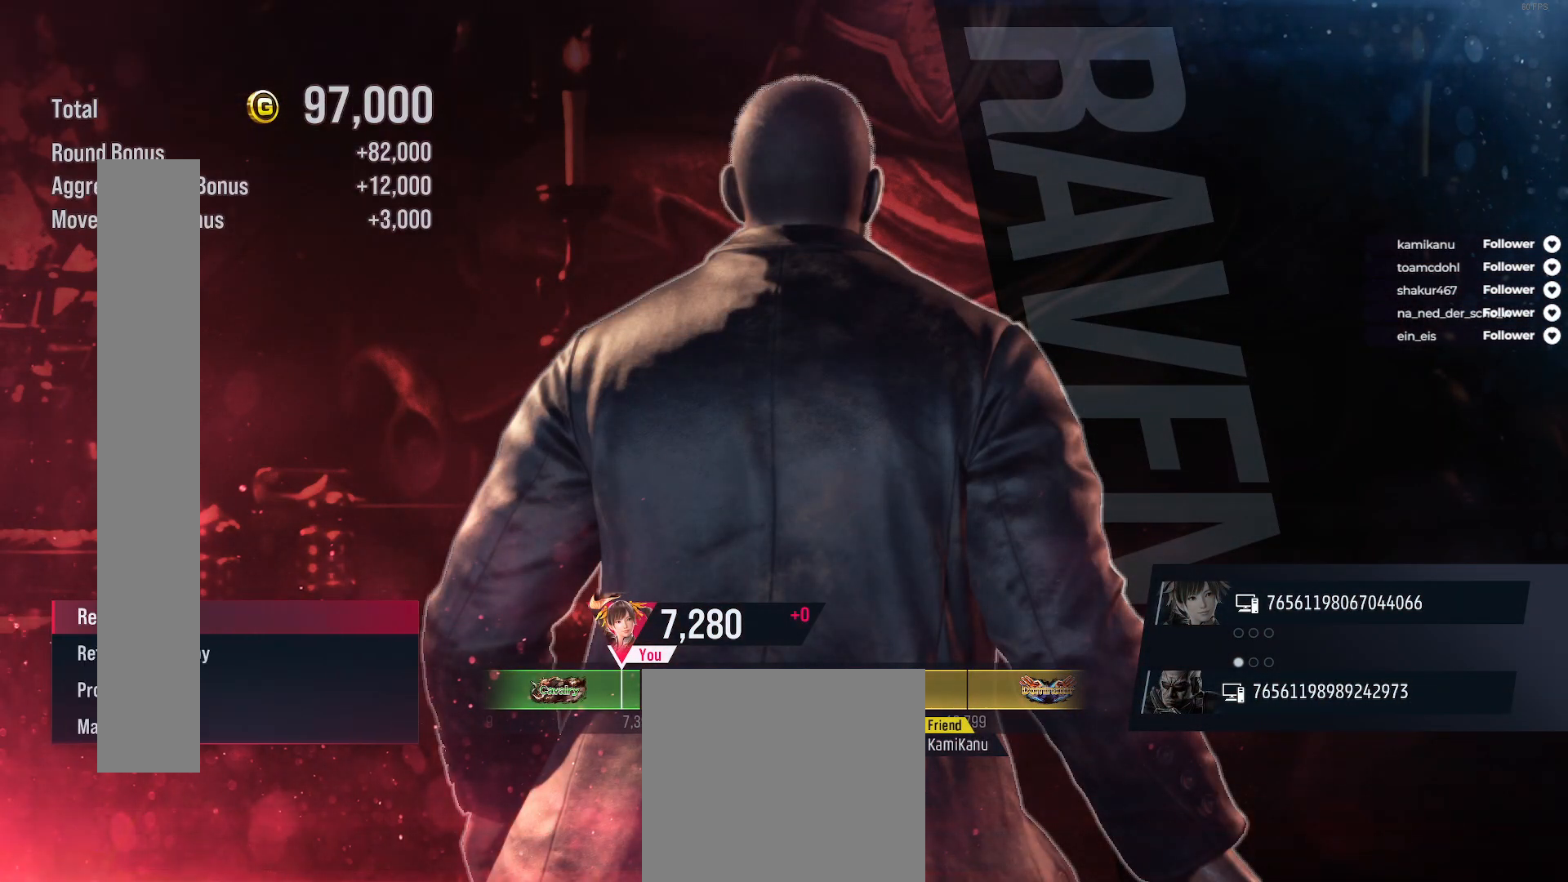
{"buttons": [], "right_stick": "center", "events": [[33, "START", "up"], [383, "A", "down"], [467, "A", "up"]]}
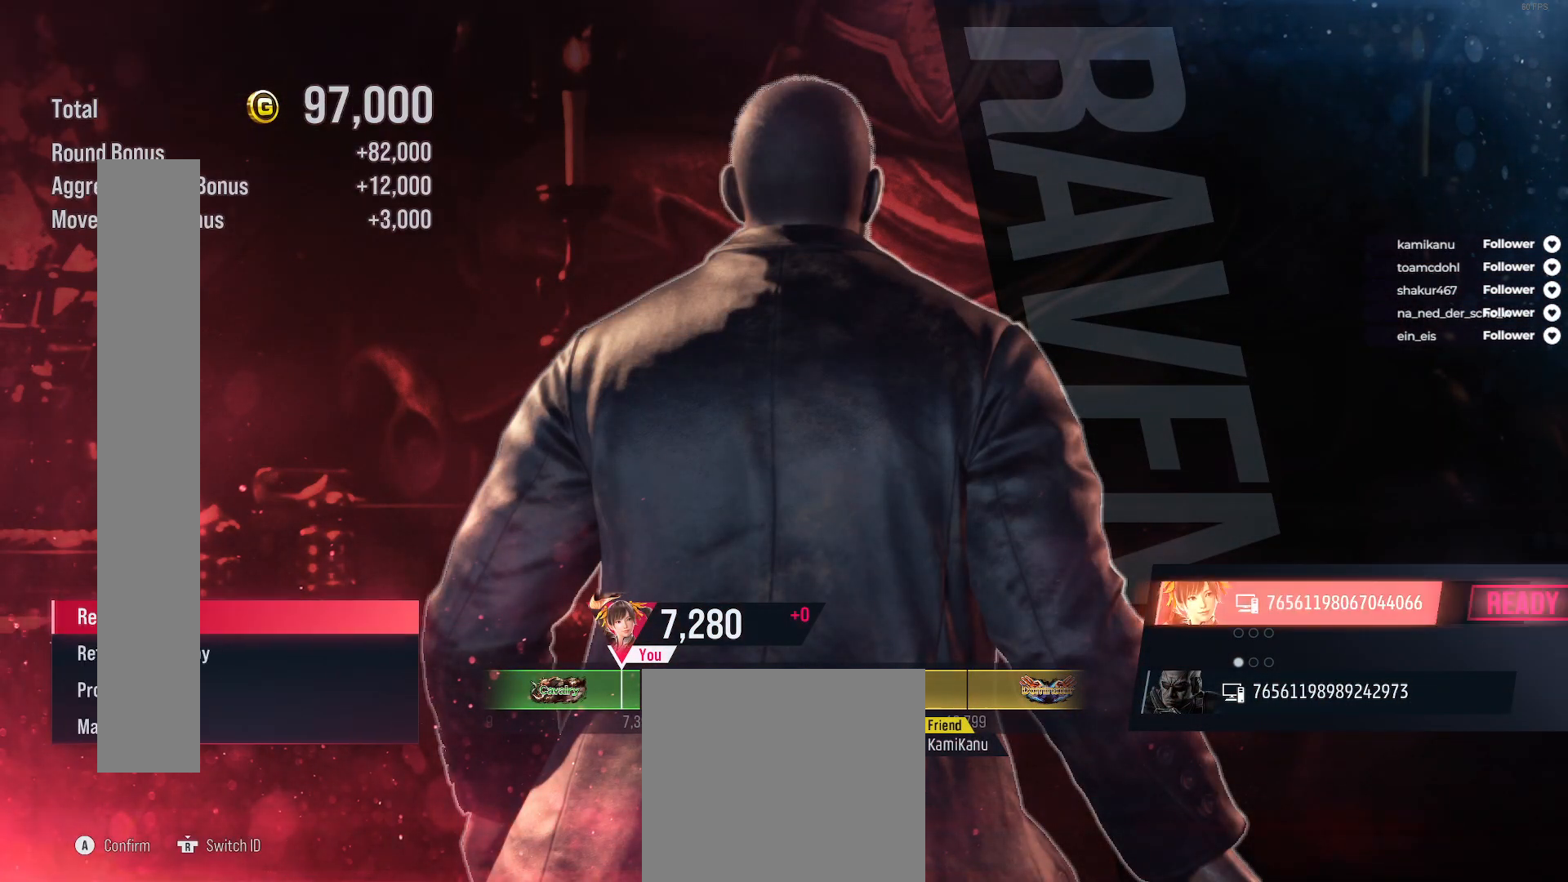
{"buttons": [], "right_stick": "center", "events": [[17, "A", "down"], [100, "A", "up"]]}
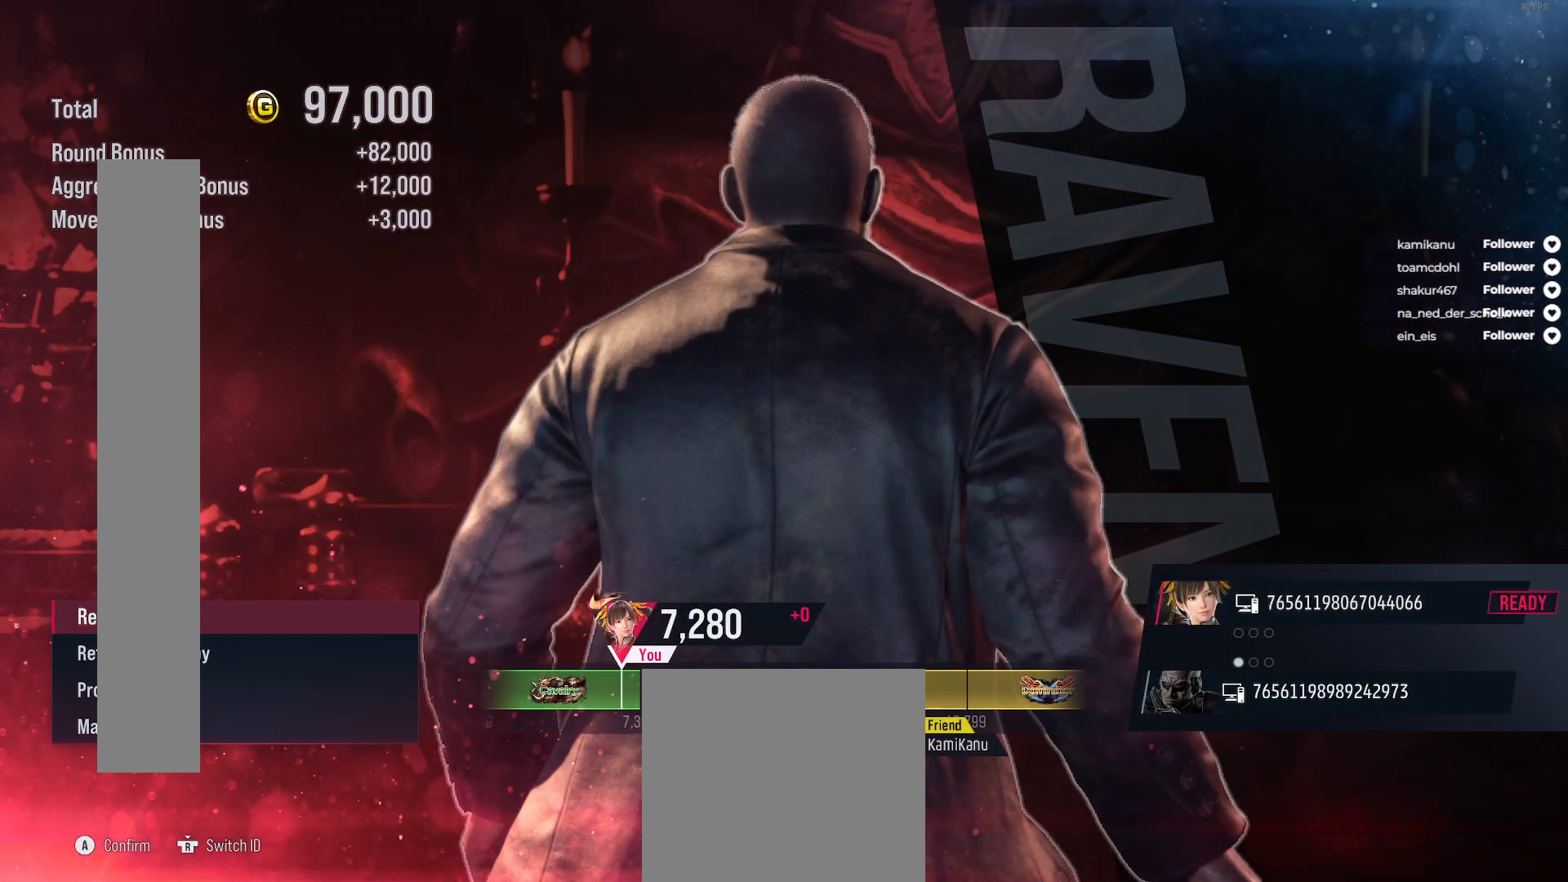
{"buttons": [], "right_stick": "center", "events": []}
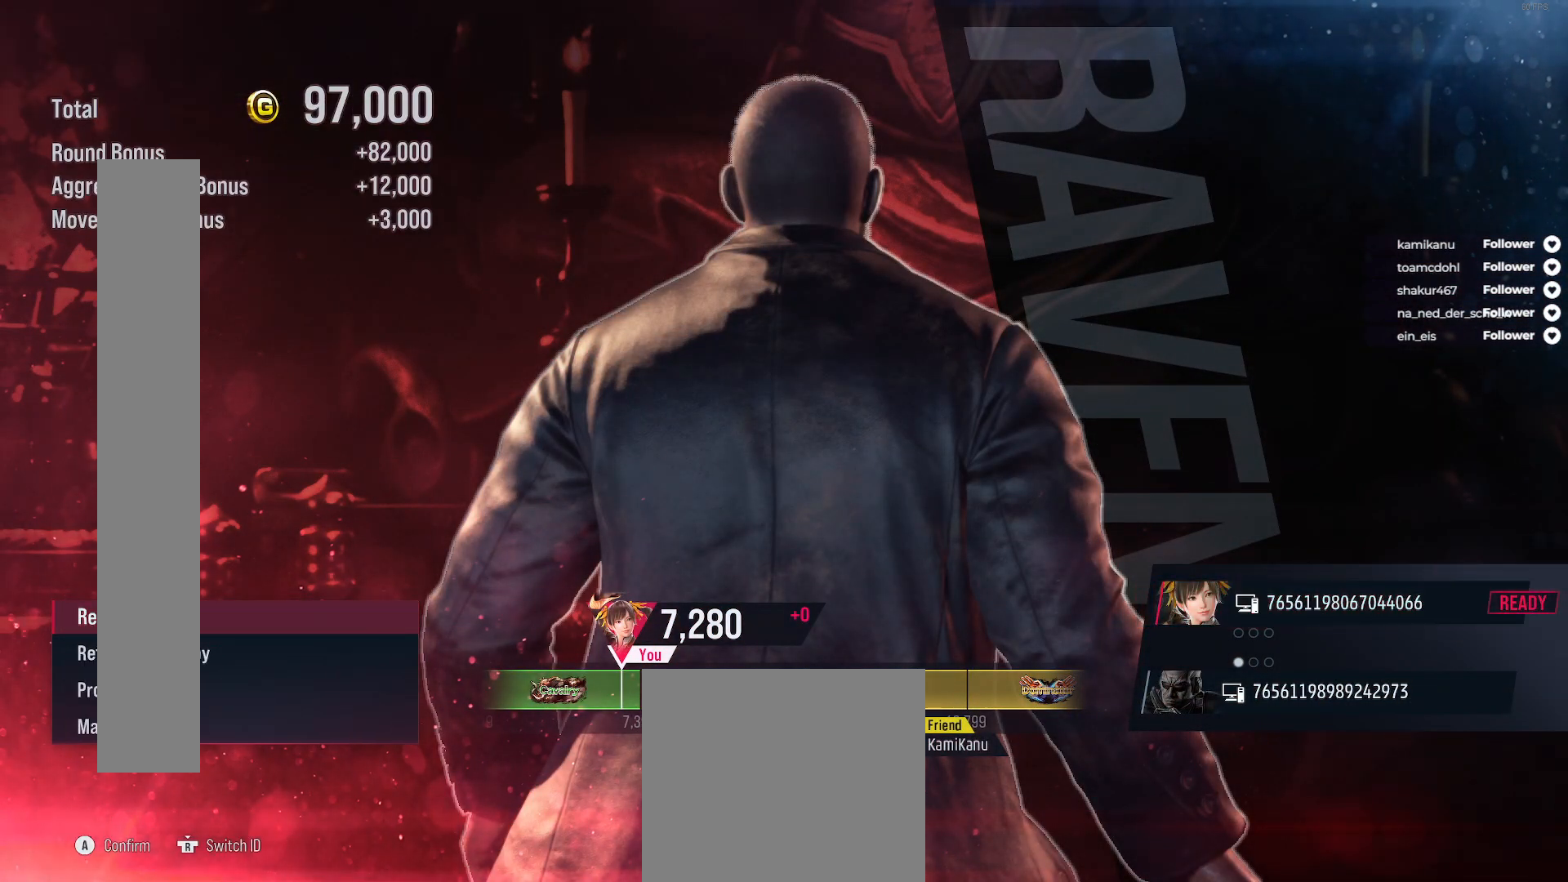
{"buttons": [], "right_stick": "center", "events": []}
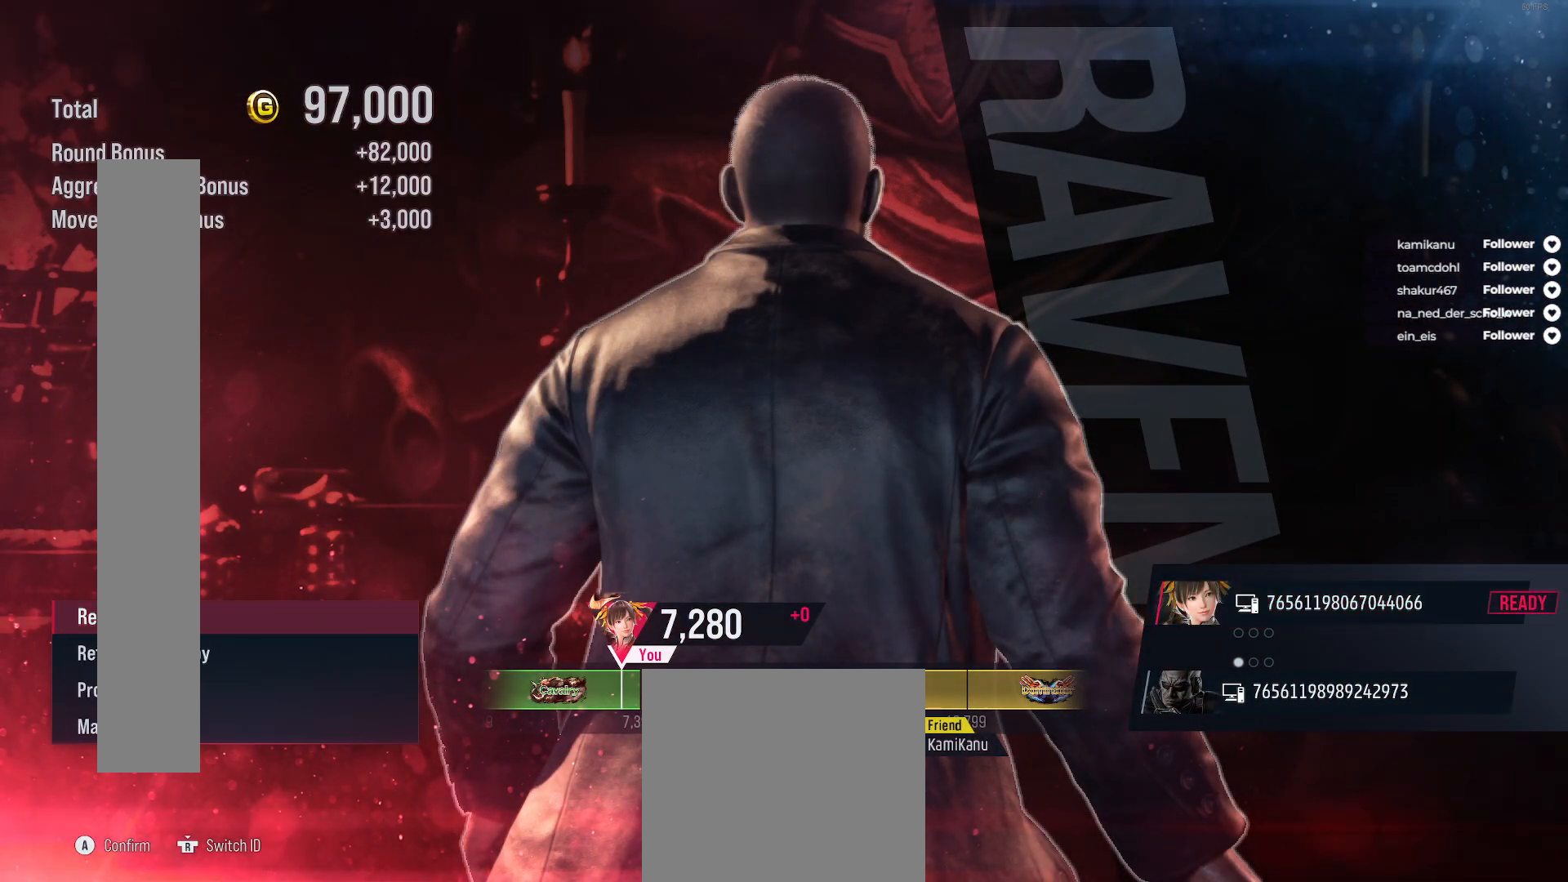
{"buttons": [], "right_stick": "center", "events": []}
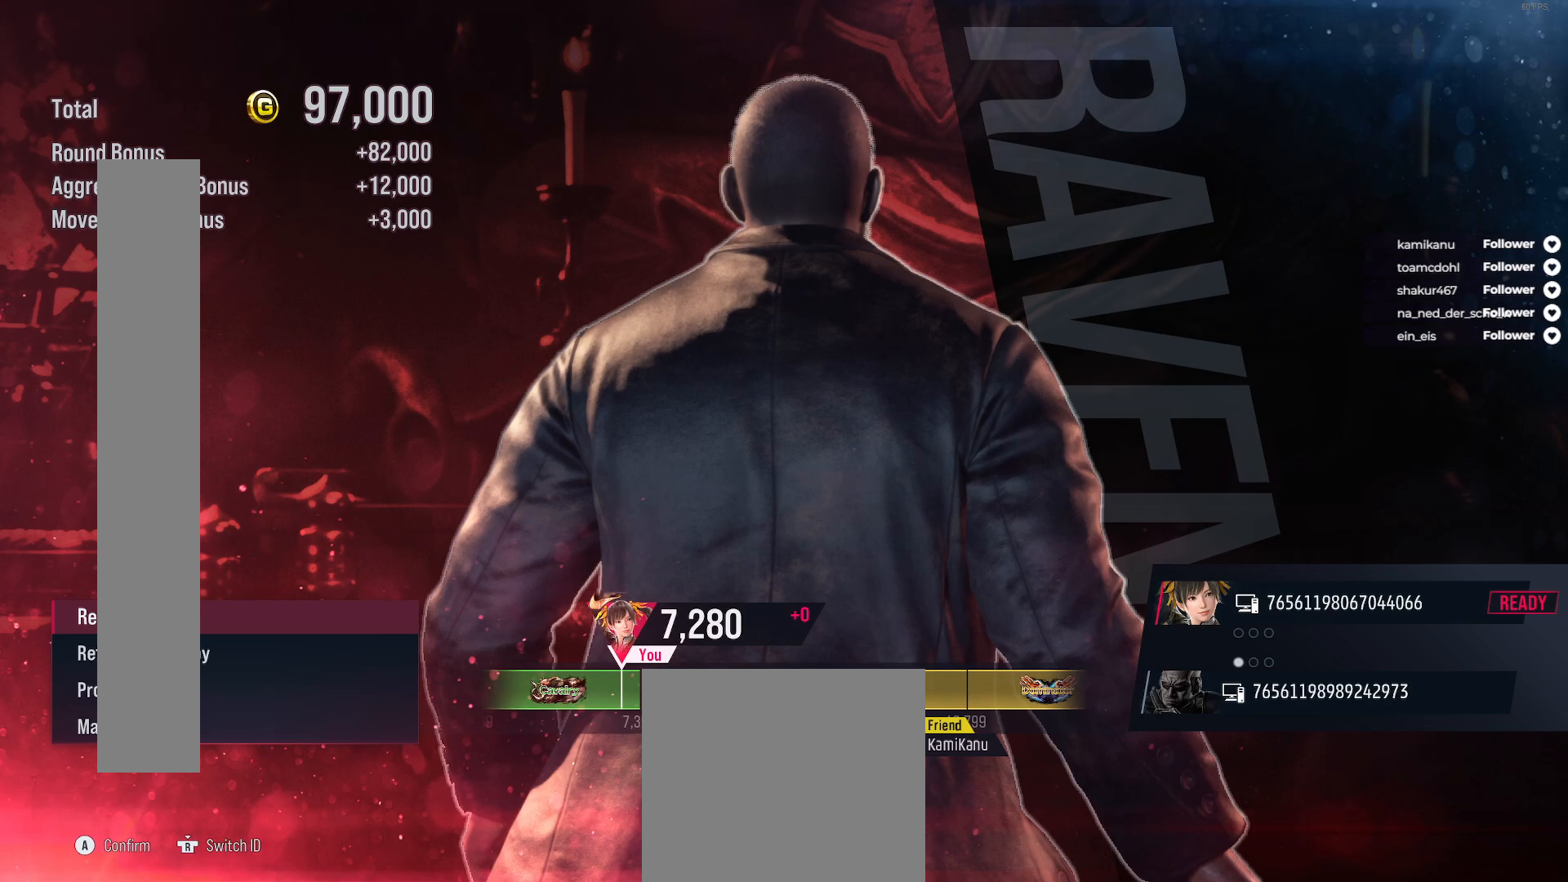
{"buttons": [], "right_stick": "center", "events": []}
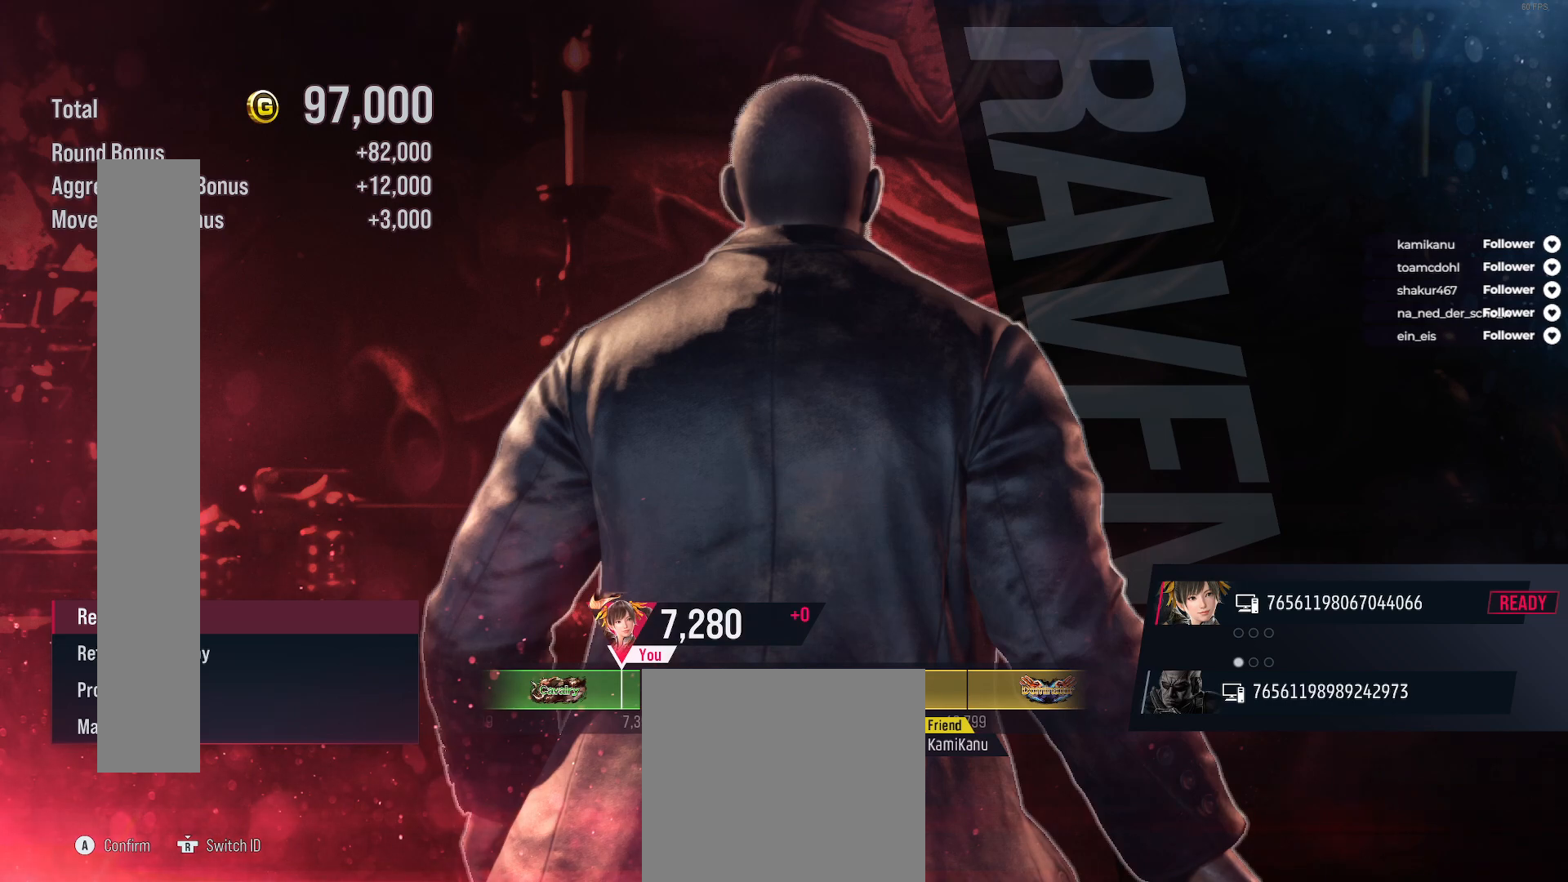
{"buttons": [], "right_stick": "center", "events": []}
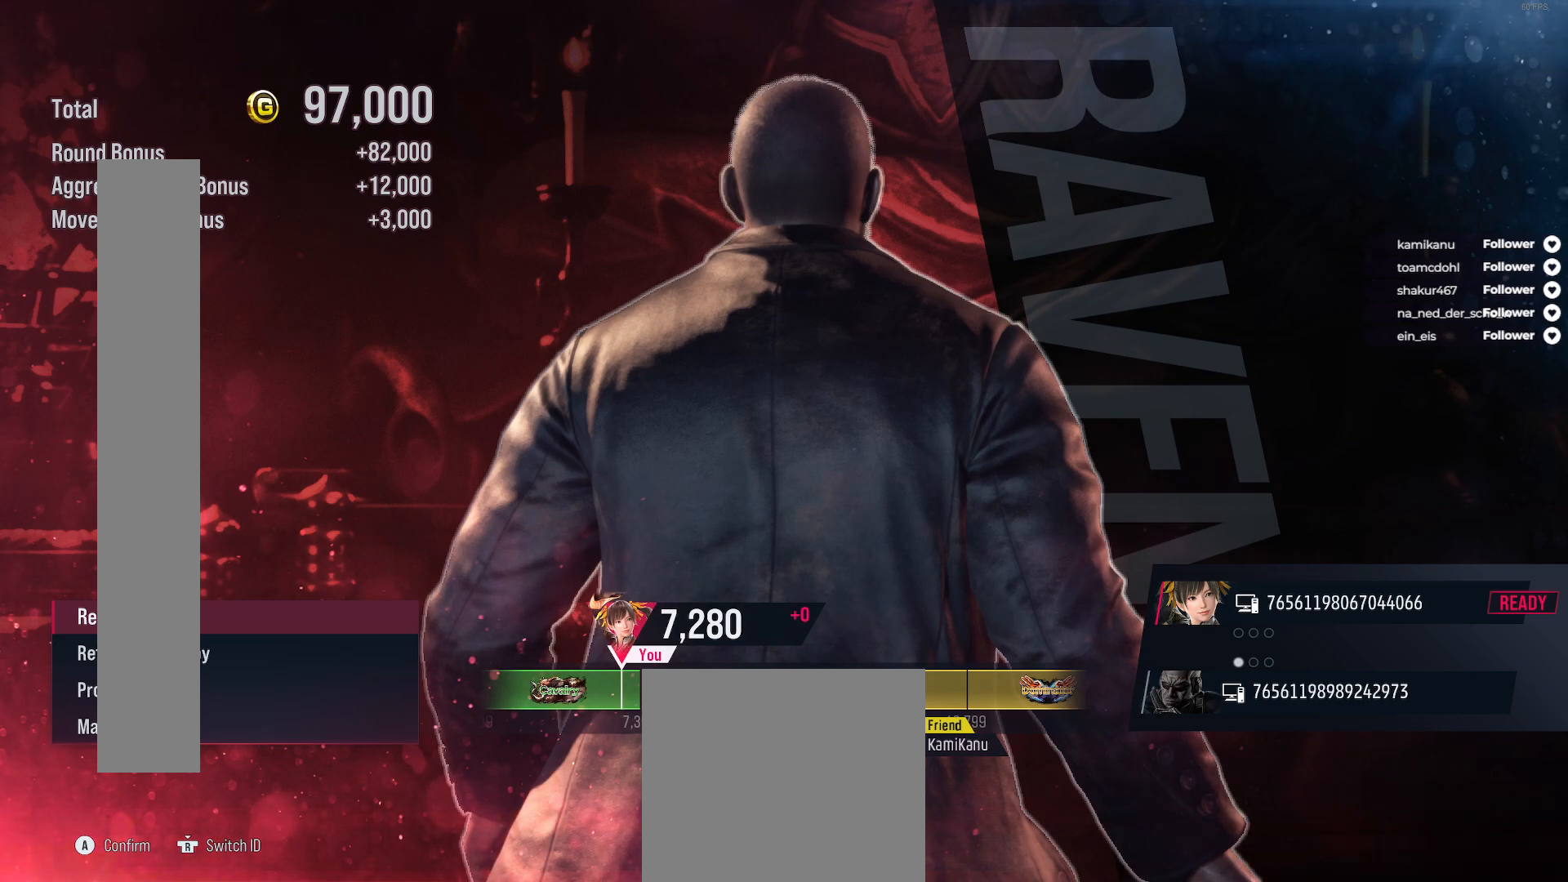
{"buttons": [], "right_stick": "center", "events": [[50, "R3", "down"], [167, "R3", "up"]]}
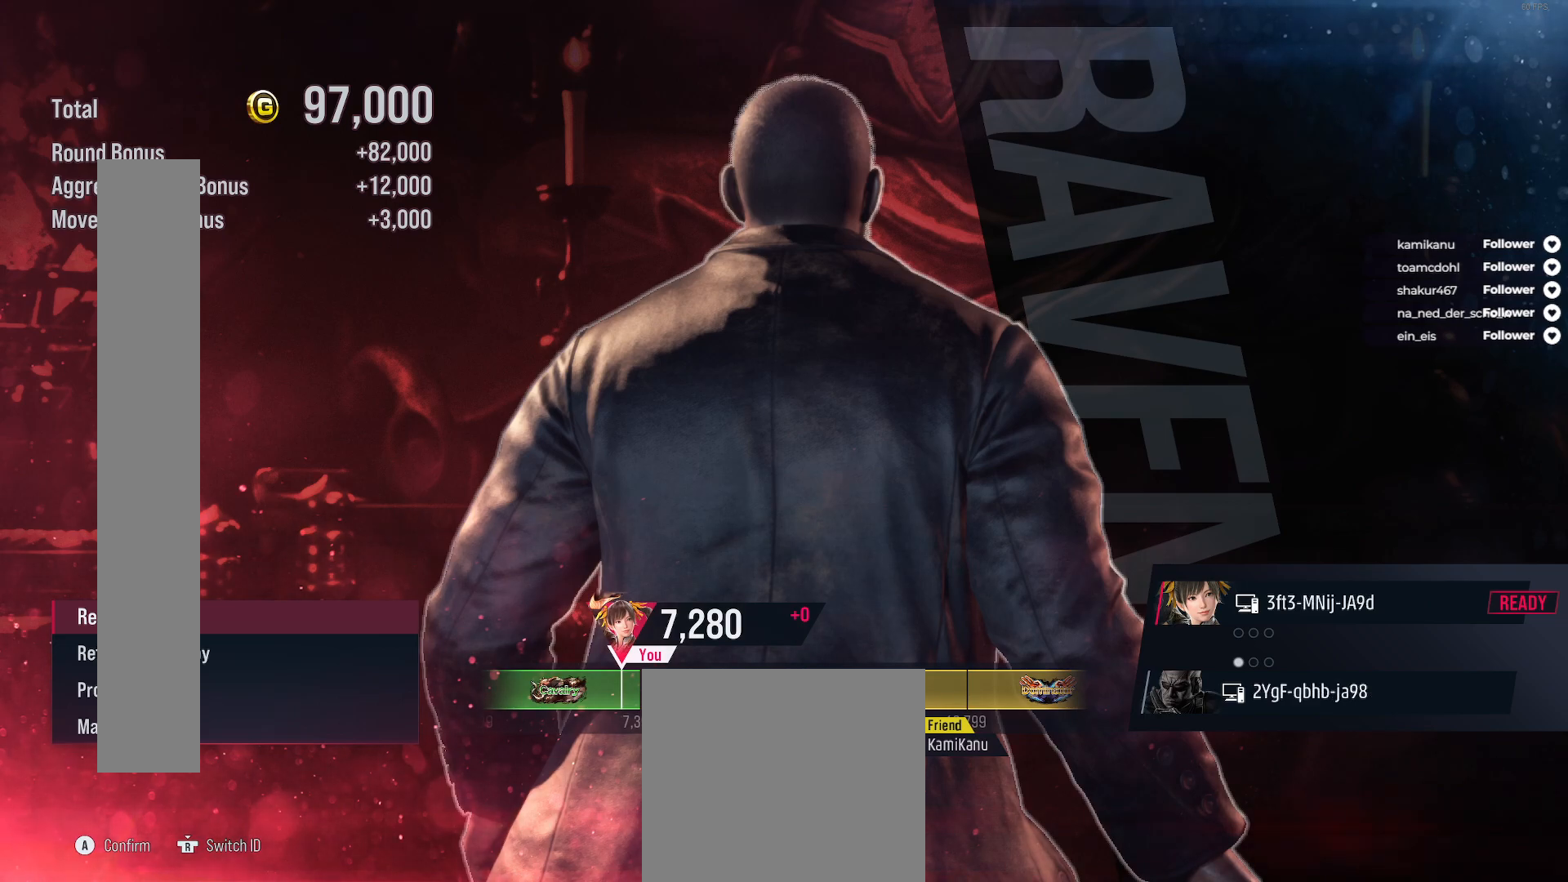
{"buttons": [], "right_stick": "center", "events": [[367, "R3", "down"], [433, "R3", "up"]]}